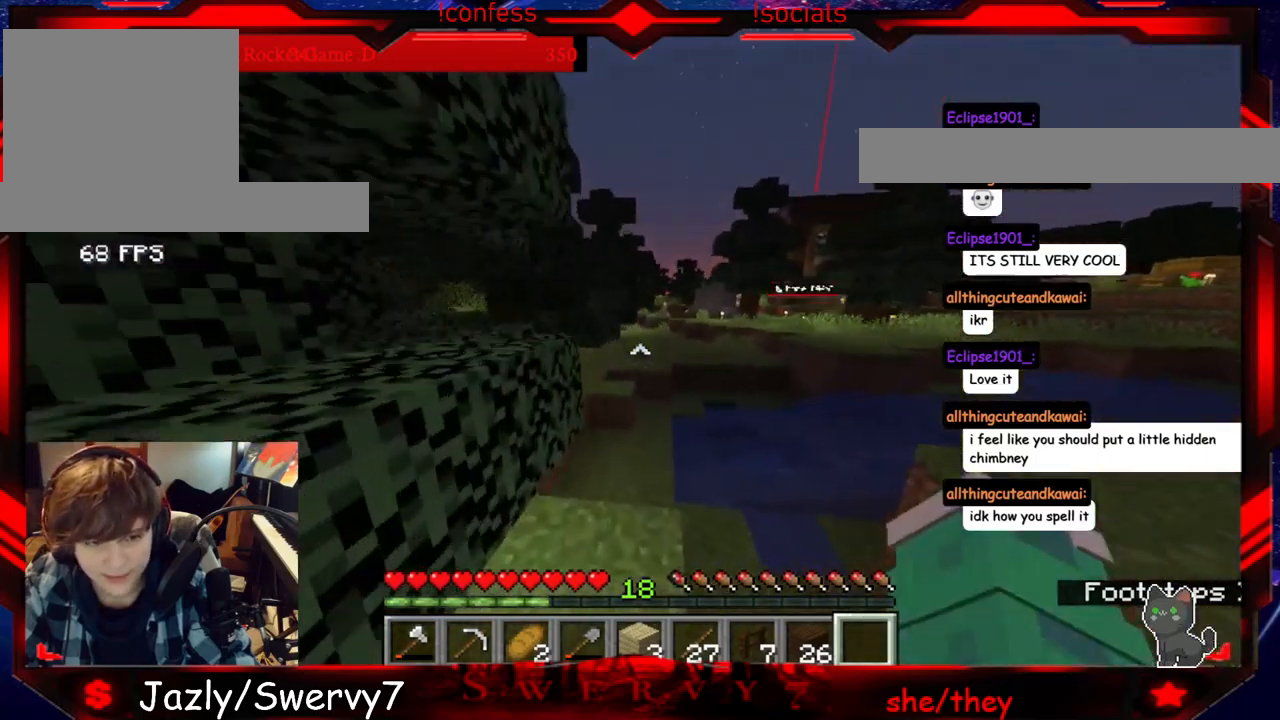
Gameplay with keyboard and mouse; each line is a JSON object with the keys and mouse buttons held at the frame after it. "events" lists presses ("down") and releases ("up") of "a", "d", "s", "w", "mouse_left" and "mouse_right" between this image and that frame as [ms after this image, input, new state], when the widget could be followed in between. "mouse_left", "mouse_right" = the "left", "right" buttons of the "mouse" list. No other keys are recorded. Fast repeated clicks can show as one long hold. Mouse movement is not recorded.
{"keys": ["w"], "mouse": [], "events": []}
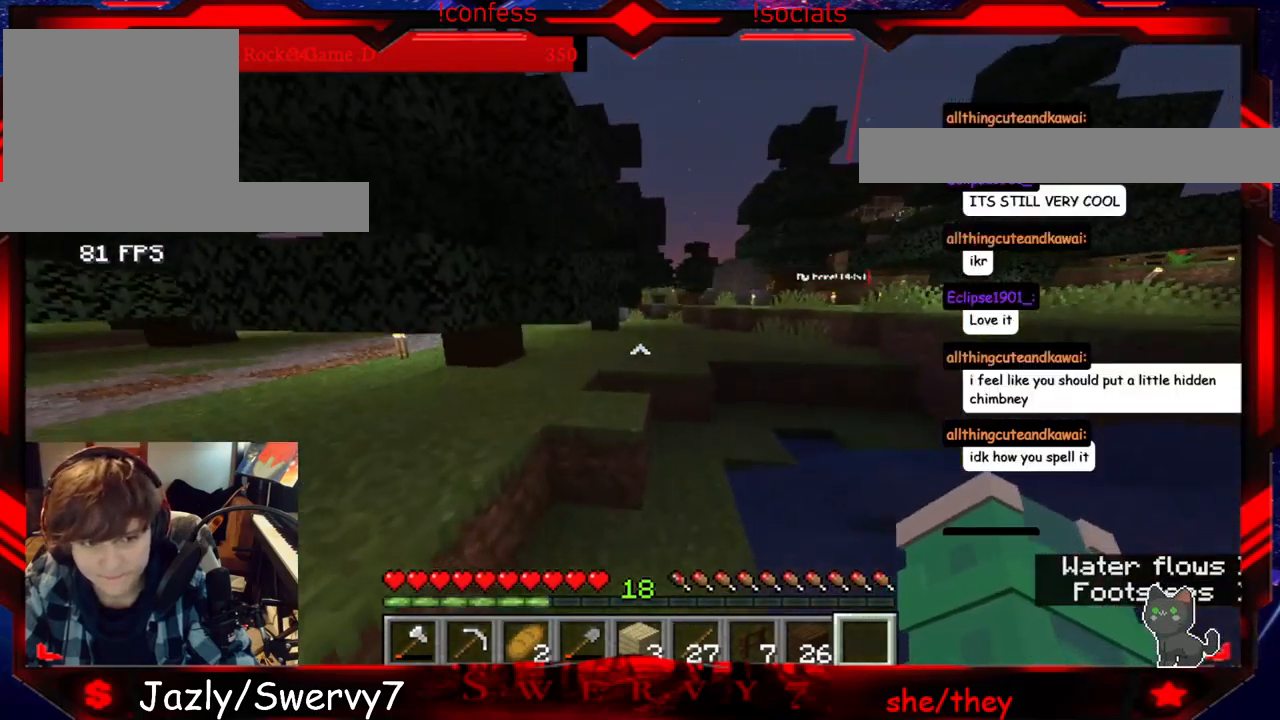
{"keys": ["w"], "mouse": [], "events": []}
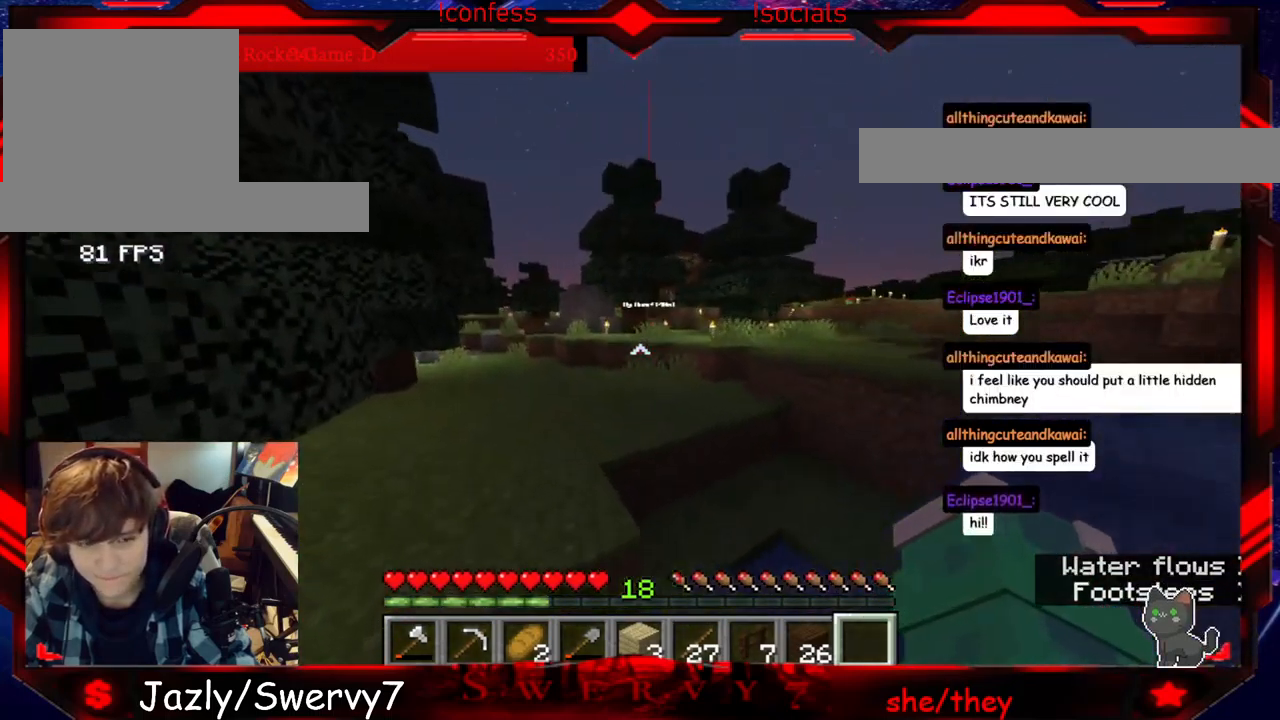
{"keys": ["w"], "mouse": [], "events": []}
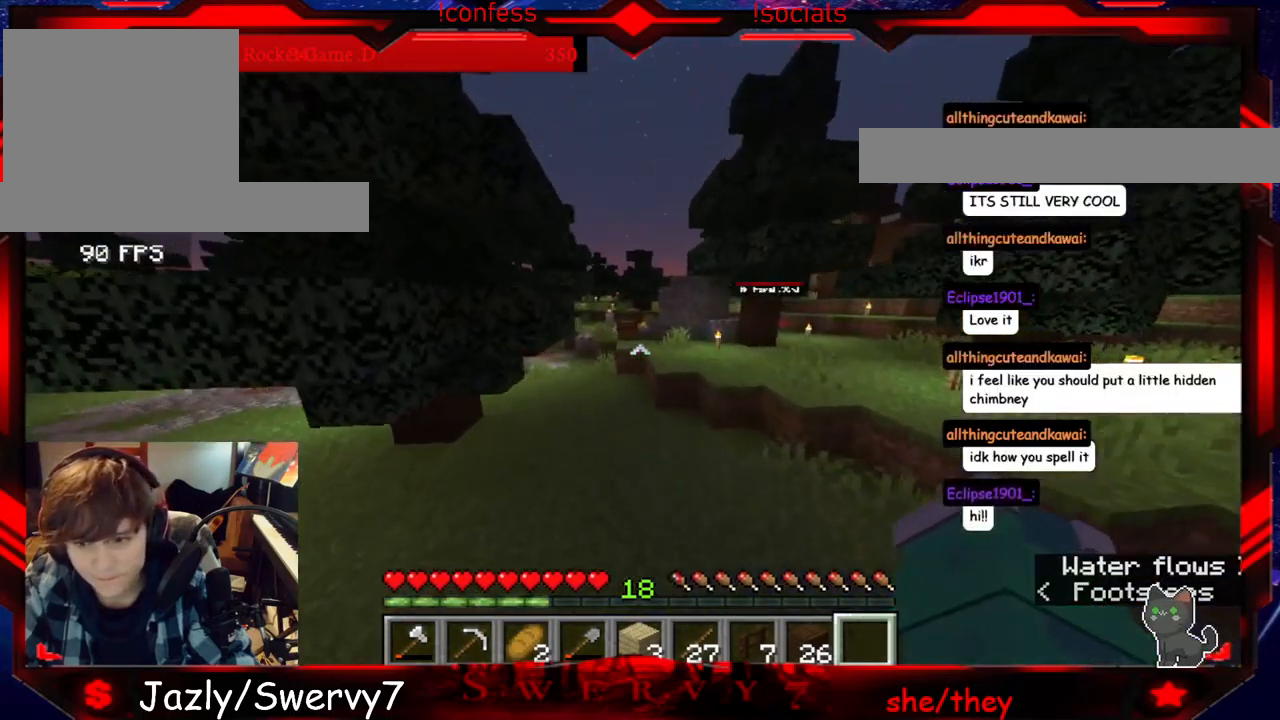
{"keys": ["w"], "mouse": [], "events": []}
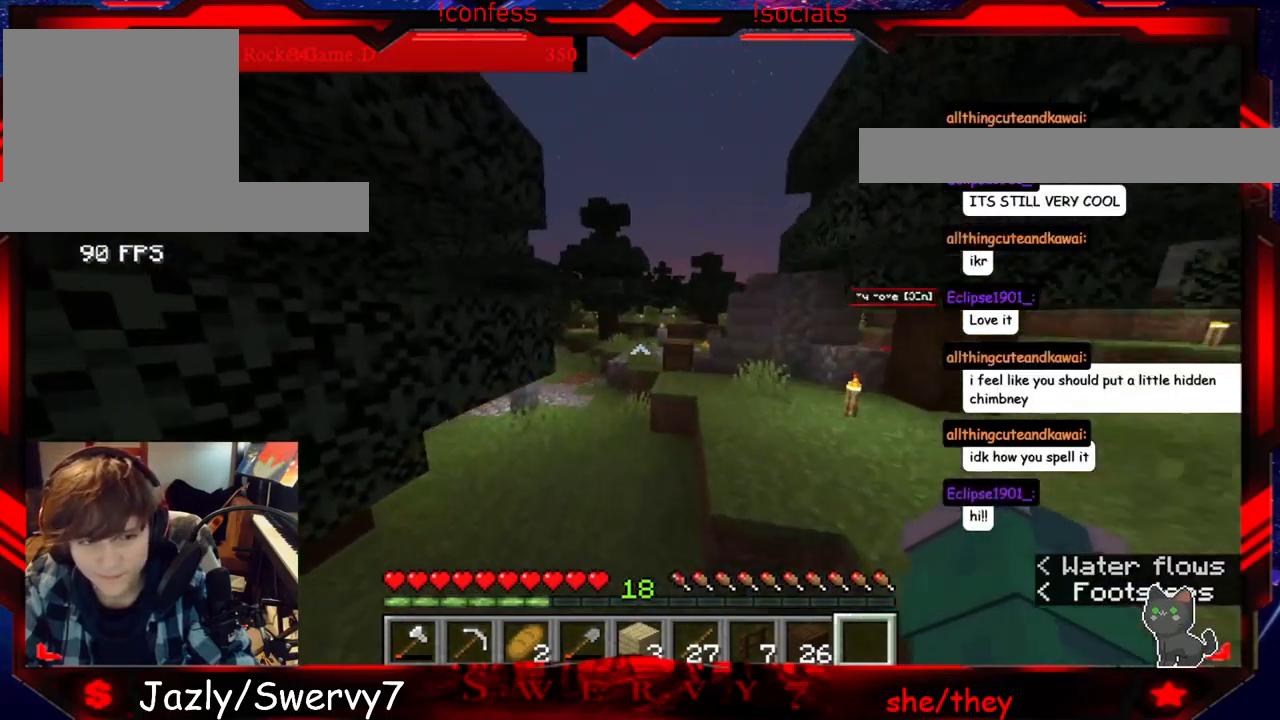
{"keys": ["w"], "mouse": [], "events": []}
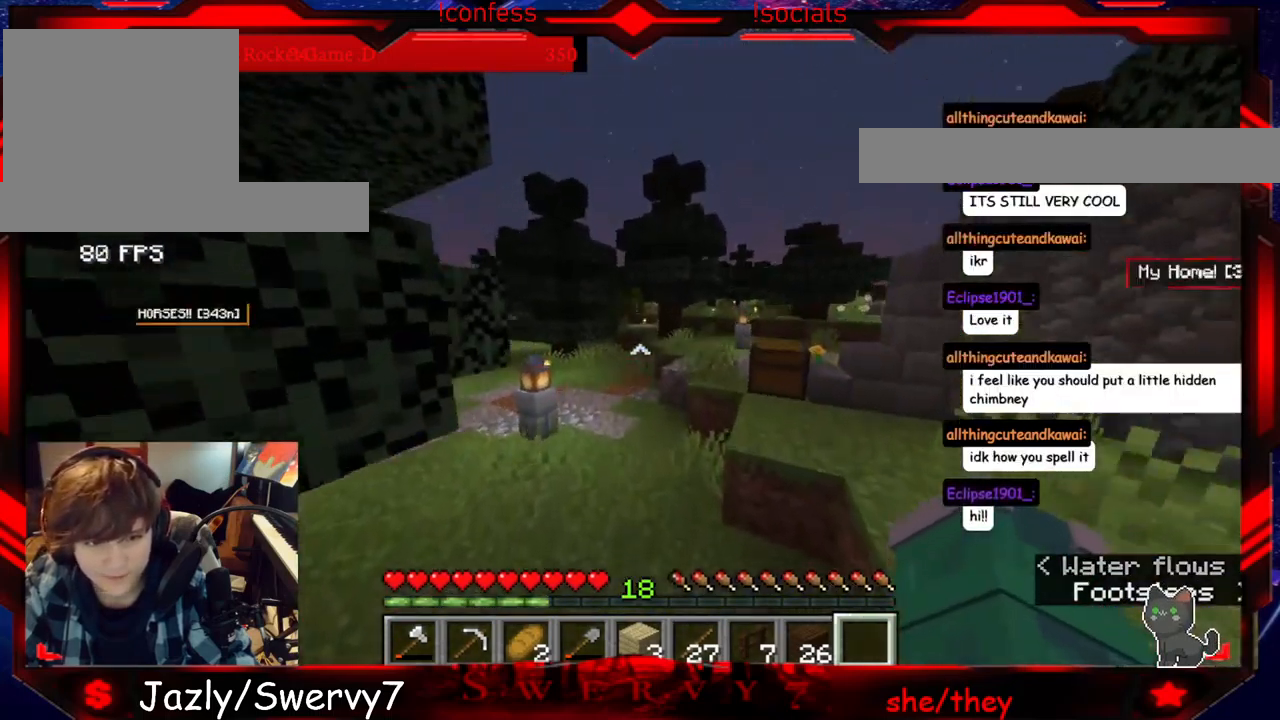
{"keys": ["w"], "mouse": [], "events": []}
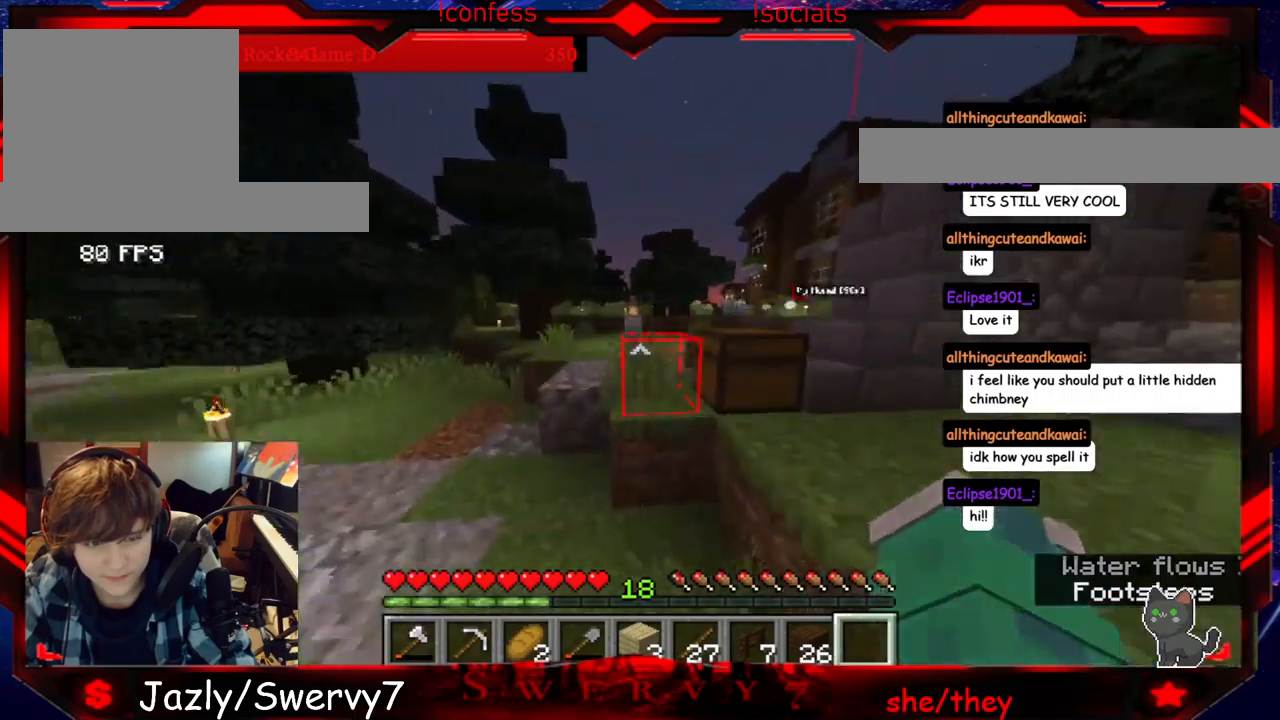
{"keys": ["w"], "mouse": [], "events": [[84, "a", "down"], [500, "a", "up"]]}
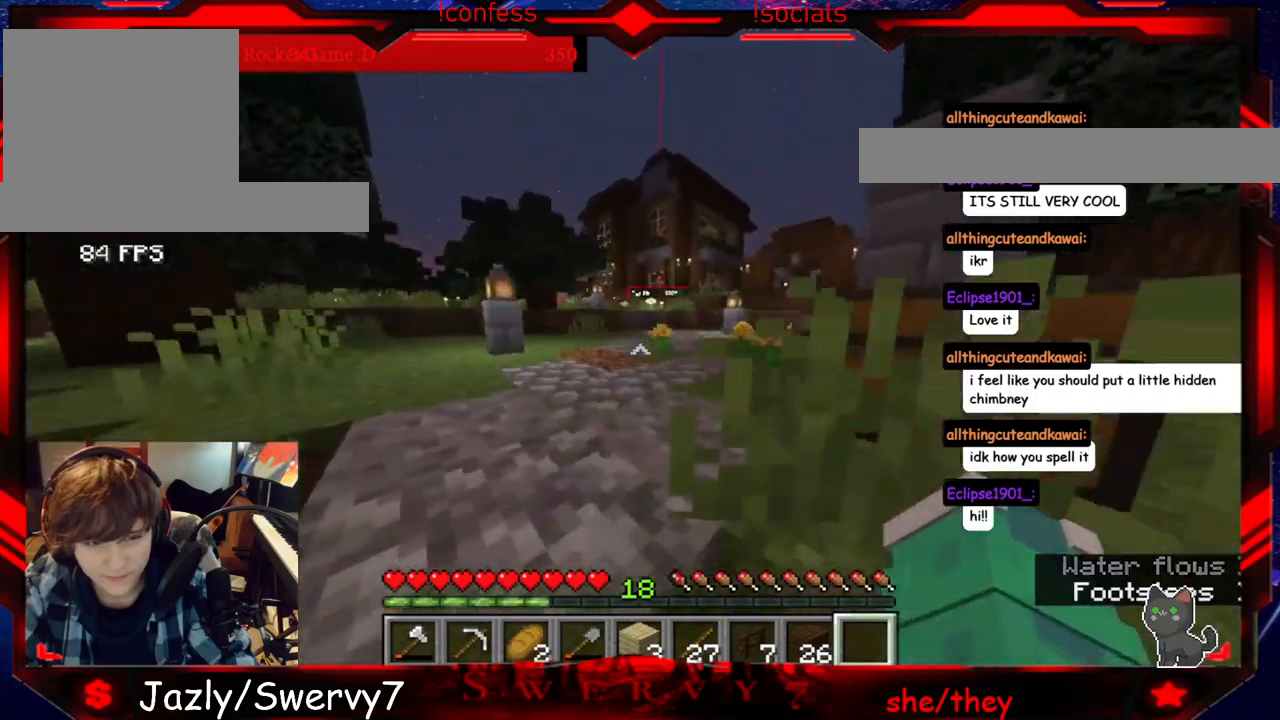
{"keys": ["w"], "mouse": [], "events": []}
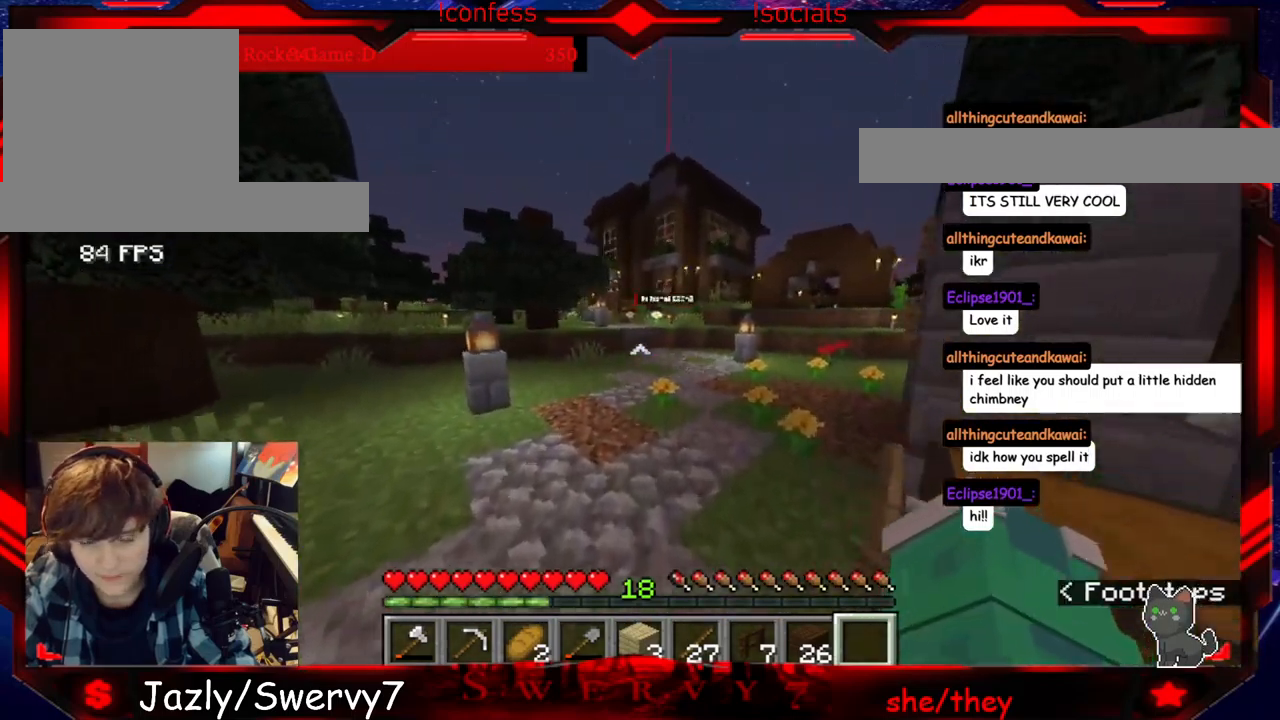
{"keys": ["w"], "mouse": [], "events": []}
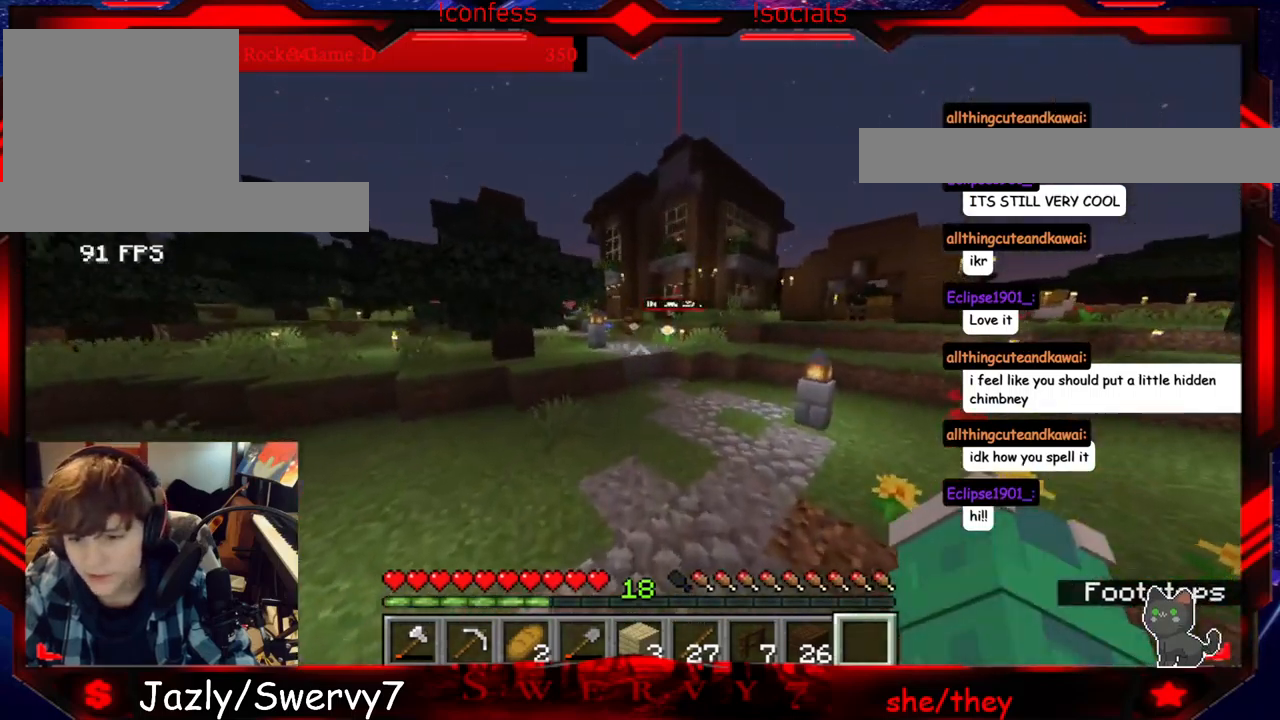
{"keys": ["w"], "mouse": [], "events": []}
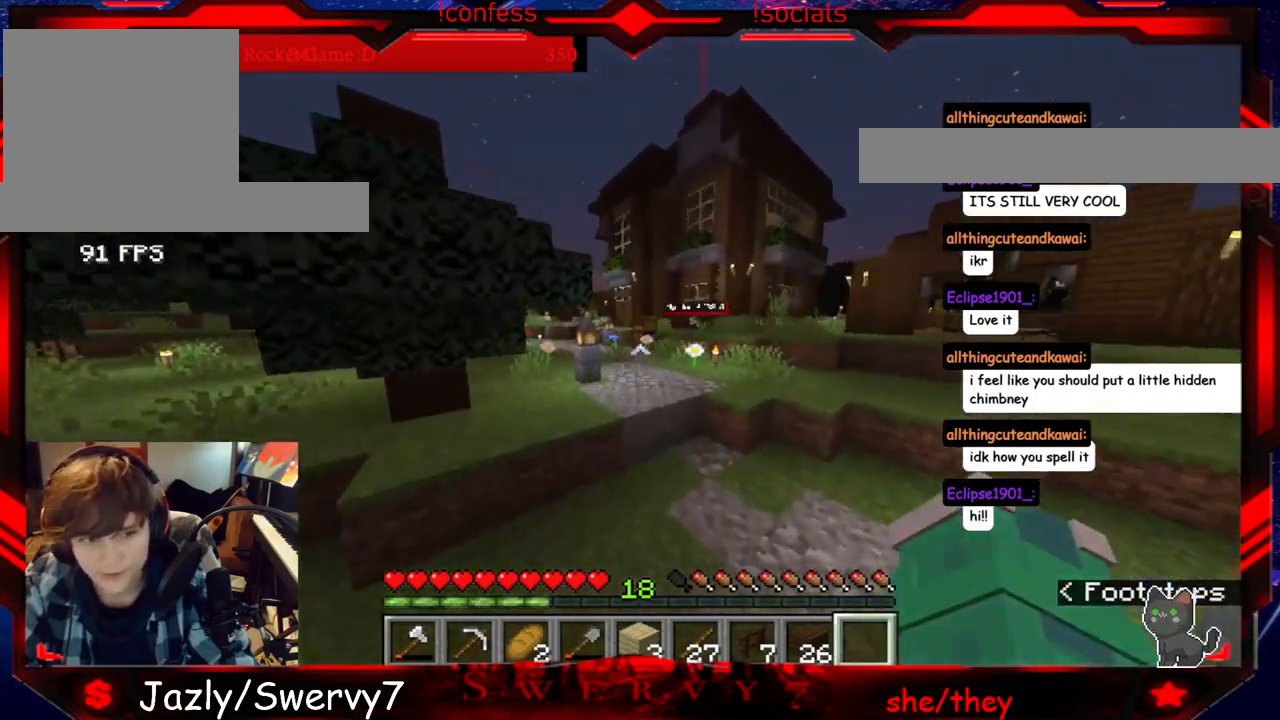
{"keys": ["w"], "mouse": [], "events": []}
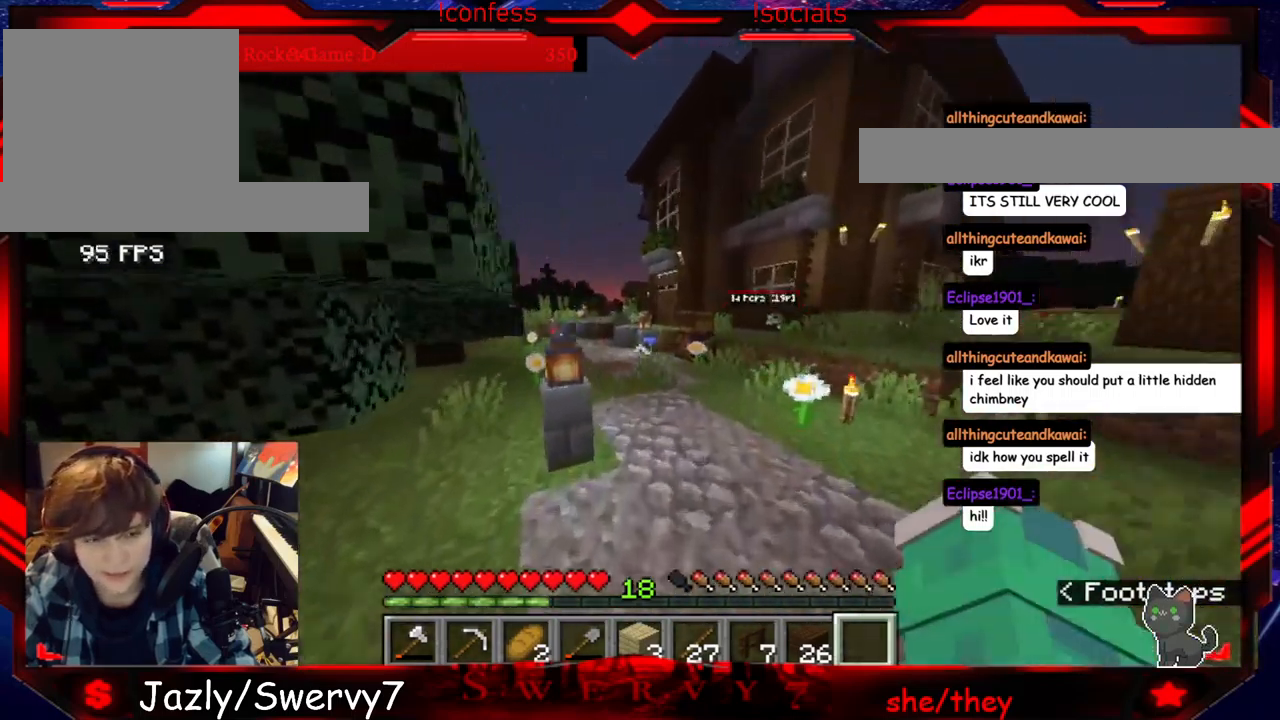
{"keys": ["w"], "mouse": [], "events": []}
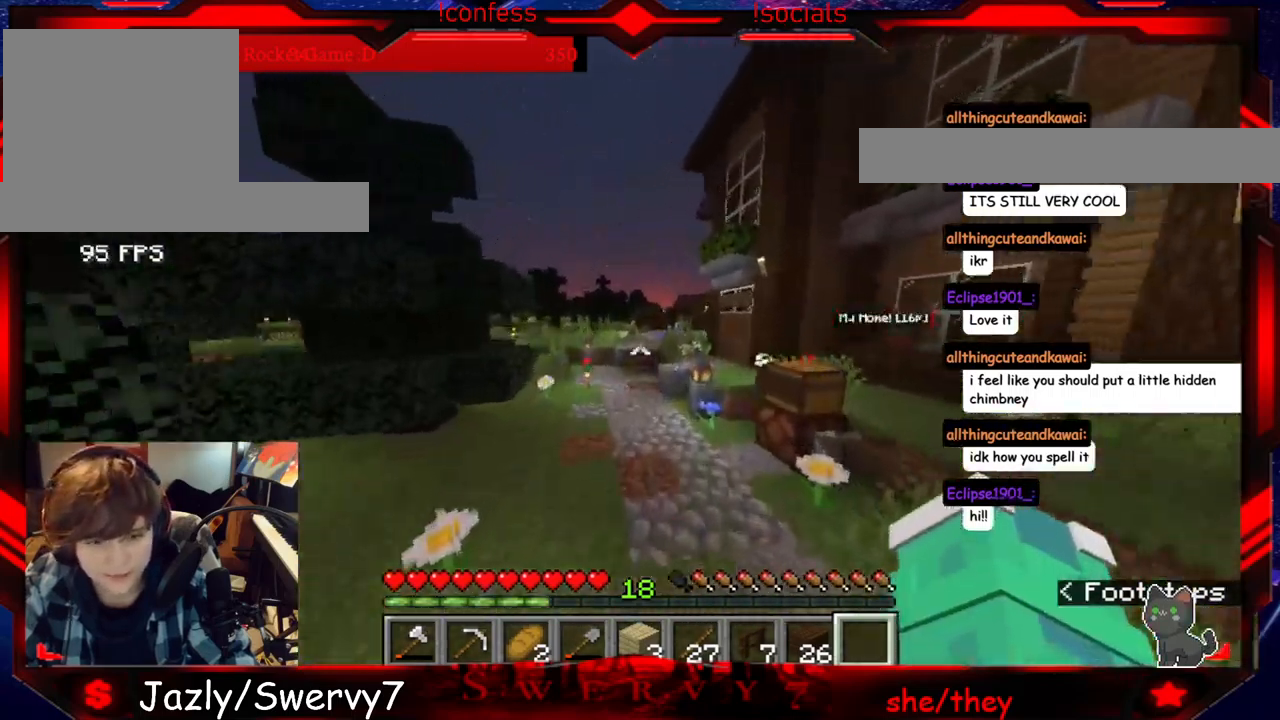
{"keys": ["w"], "mouse": [], "events": []}
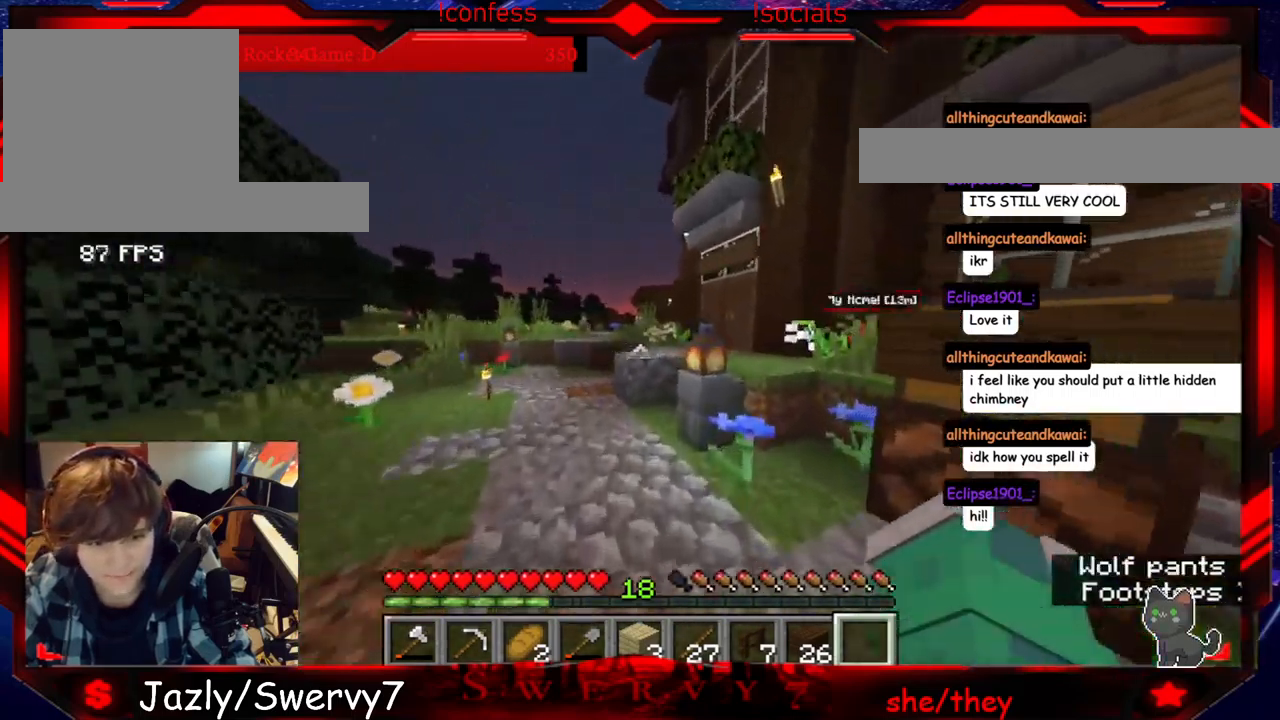
{"keys": ["w"], "mouse": [], "events": [[67, "a", "down"], [484, "a", "up"]]}
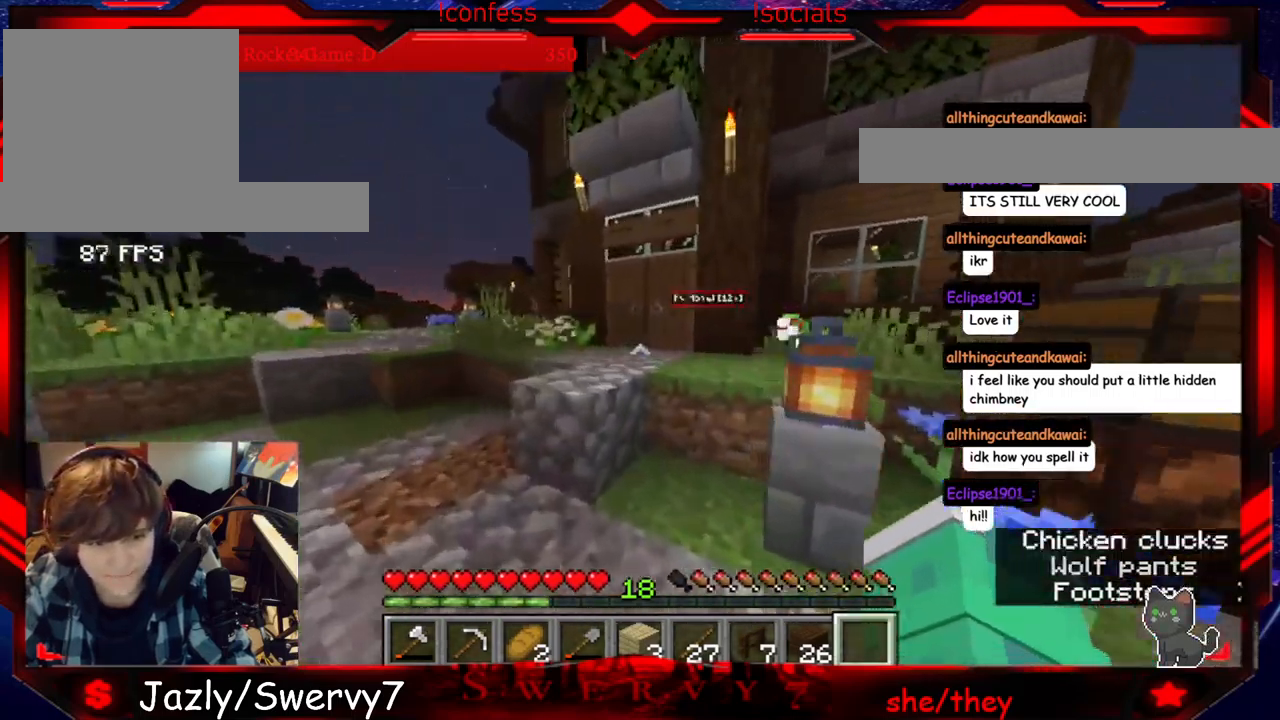
{"keys": ["w"], "mouse": ["right"], "events": [[434, "mouse_right", "down"]]}
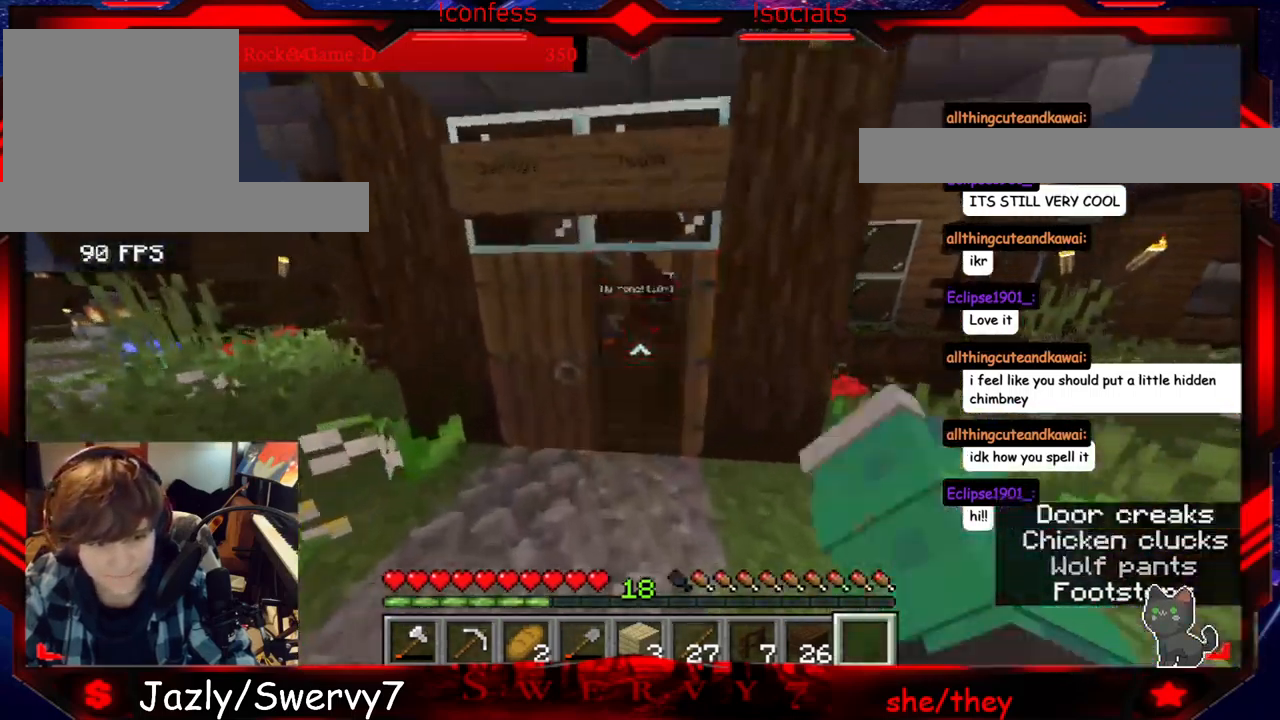
{"keys": ["a", "w"], "mouse": [], "events": [[134, "mouse_right", "up"], [334, "a", "down"]]}
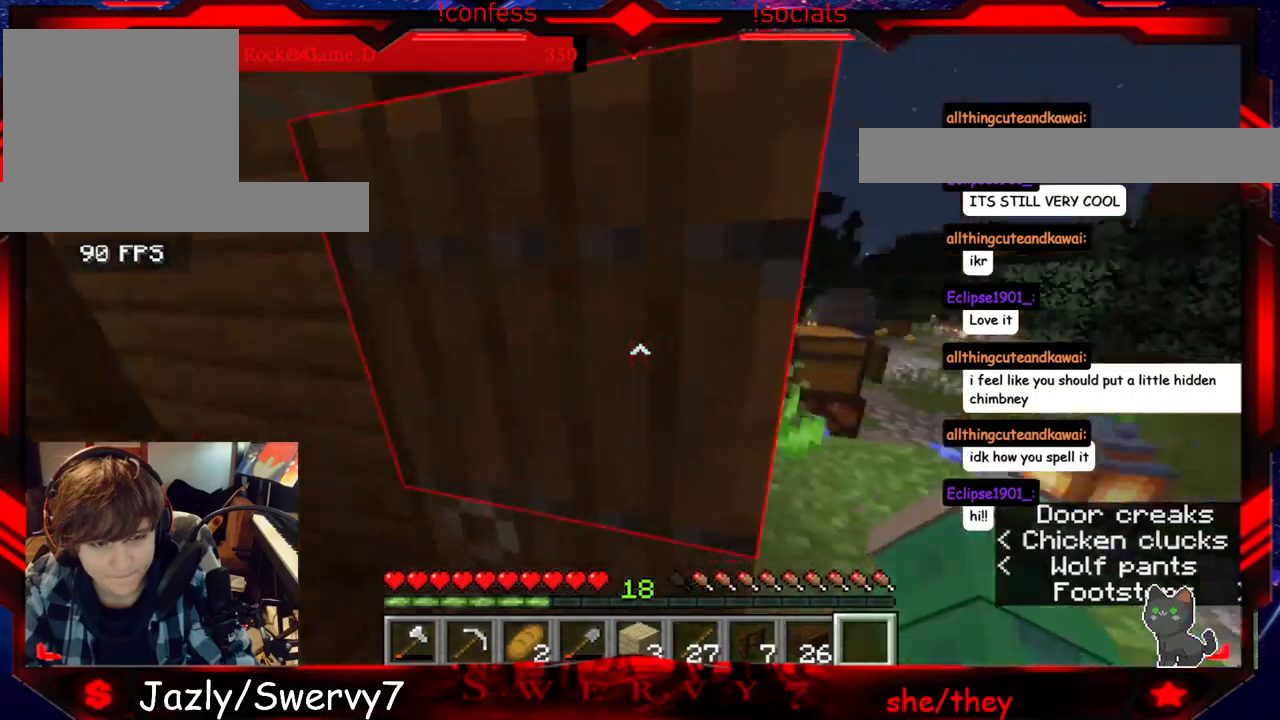
{"keys": [], "mouse": [], "events": [[33, "w", "up"], [200, "mouse_right", "down"], [300, "a", "up"], [433, "mouse_right", "up"]]}
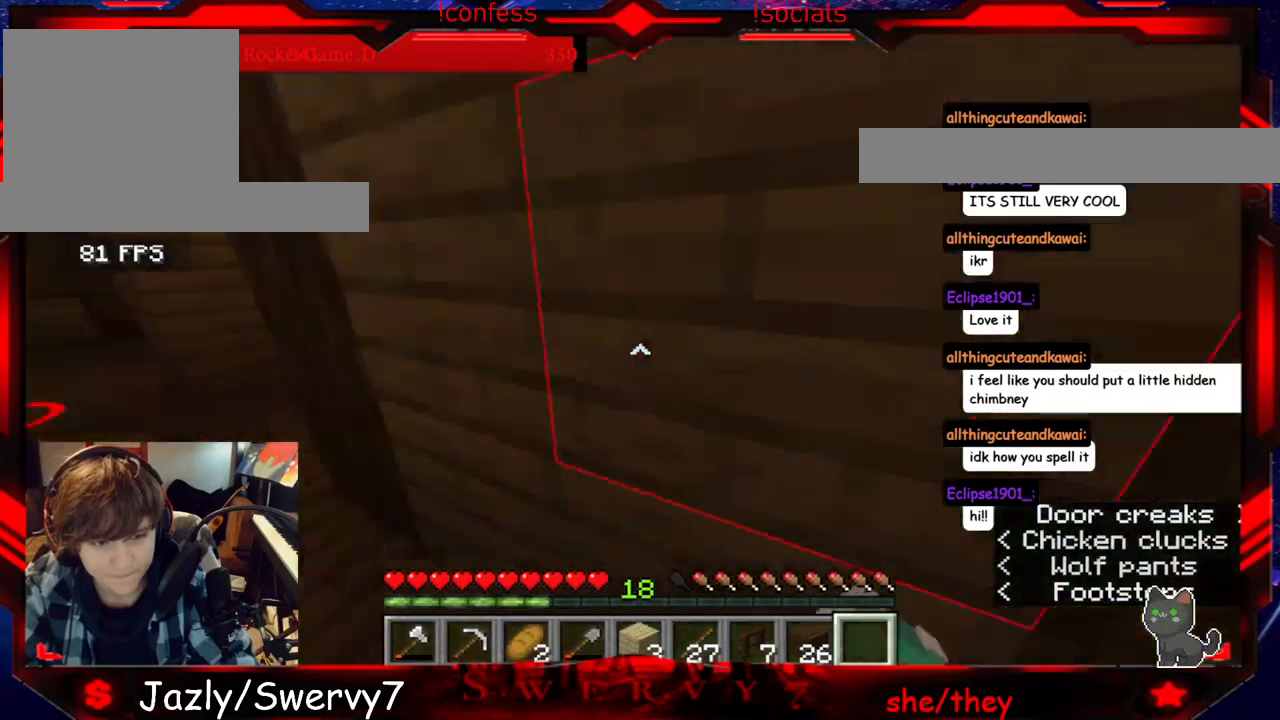
{"keys": ["w"], "mouse": [], "events": [[67, "w", "down"]]}
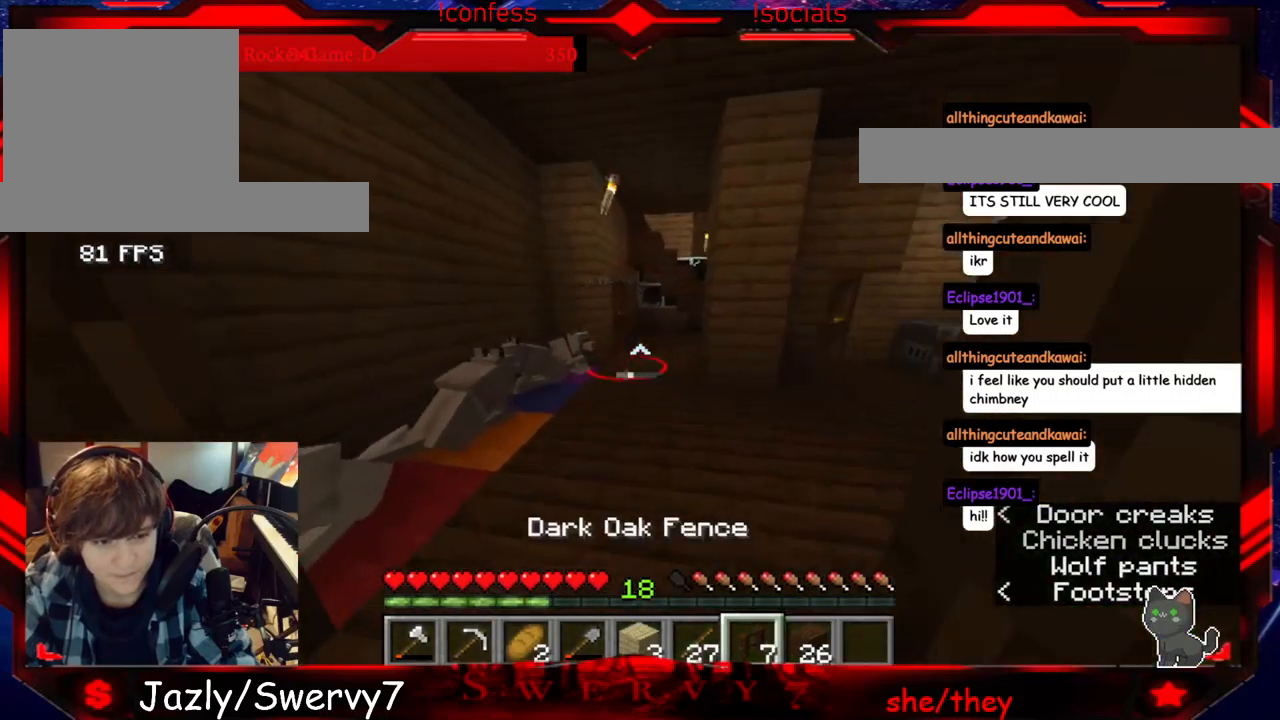
{"keys": ["w"], "mouse": [], "events": []}
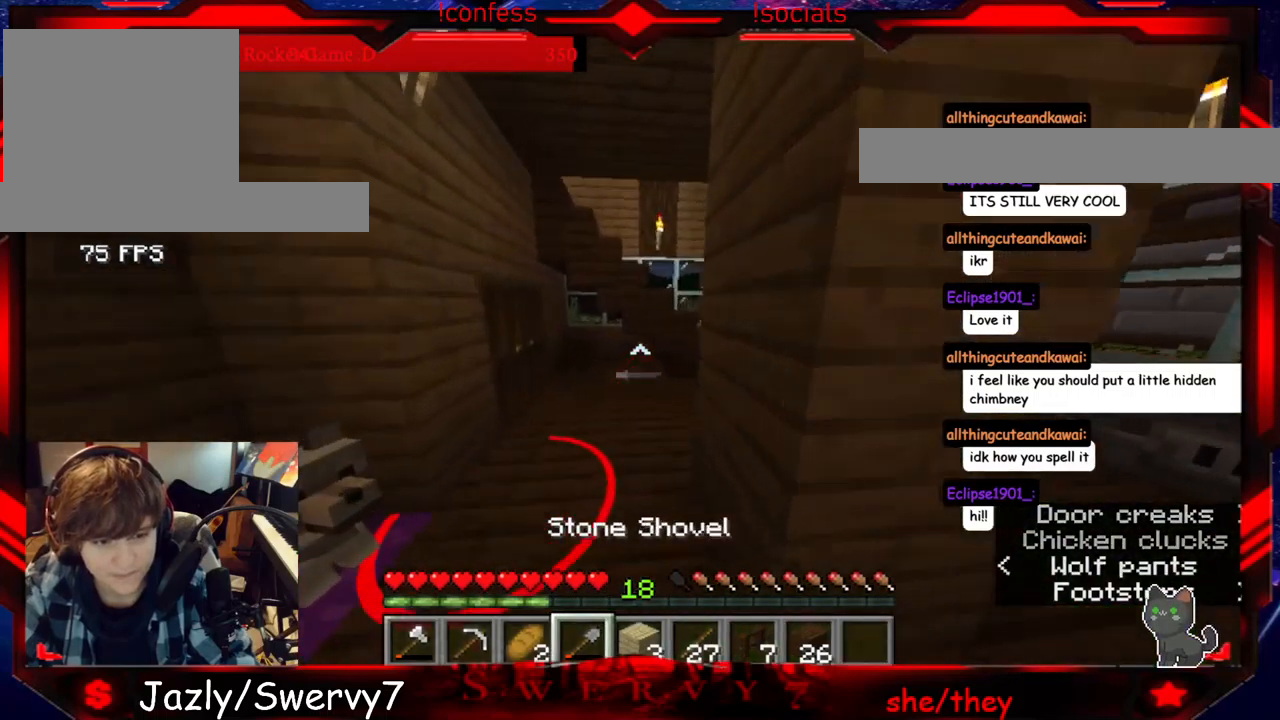
{"keys": ["w"], "mouse": ["right"], "events": [[250, "mouse_right", "down"]]}
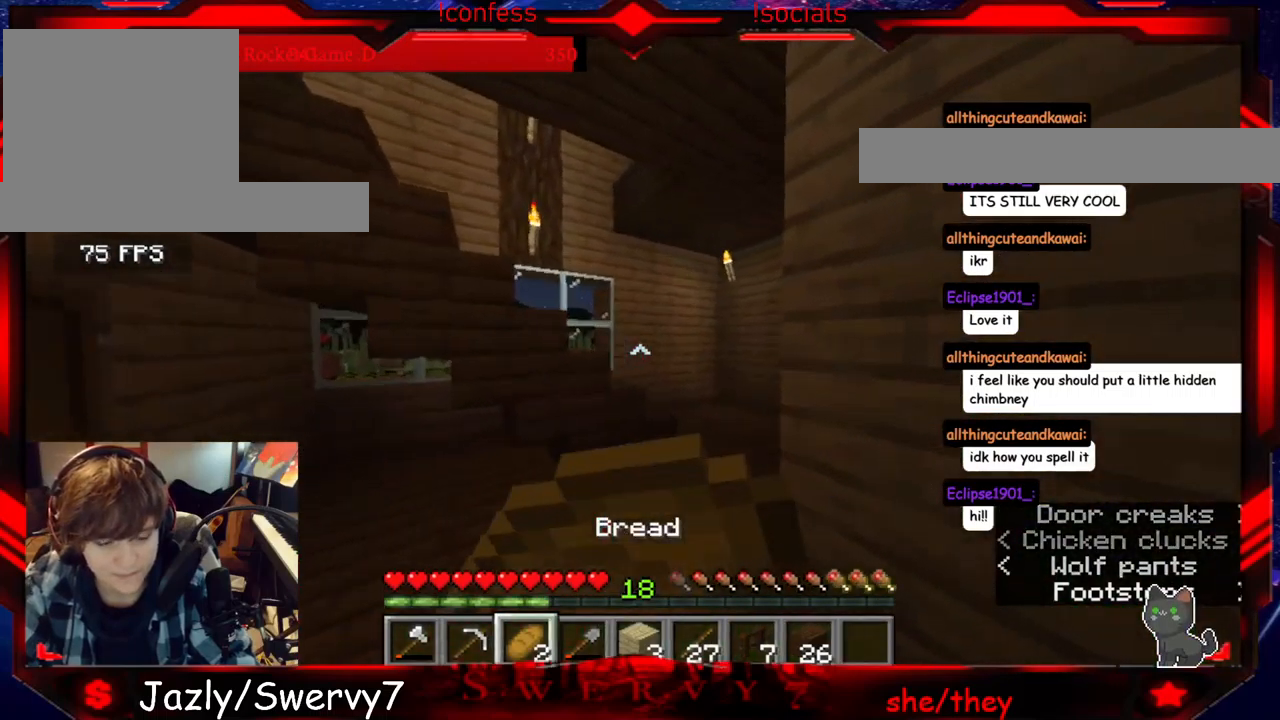
{"keys": ["w"], "mouse": ["right"], "events": []}
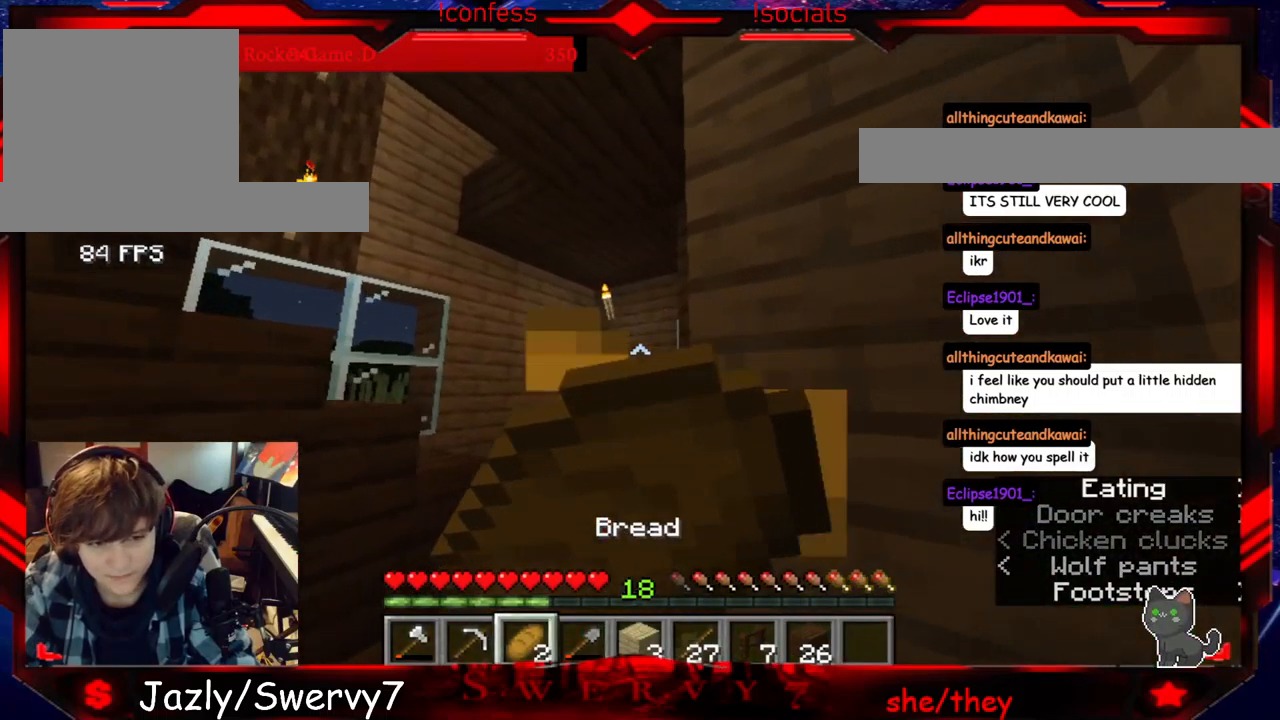
{"keys": ["a", "w"], "mouse": ["right"], "events": [[83, "a", "down"]]}
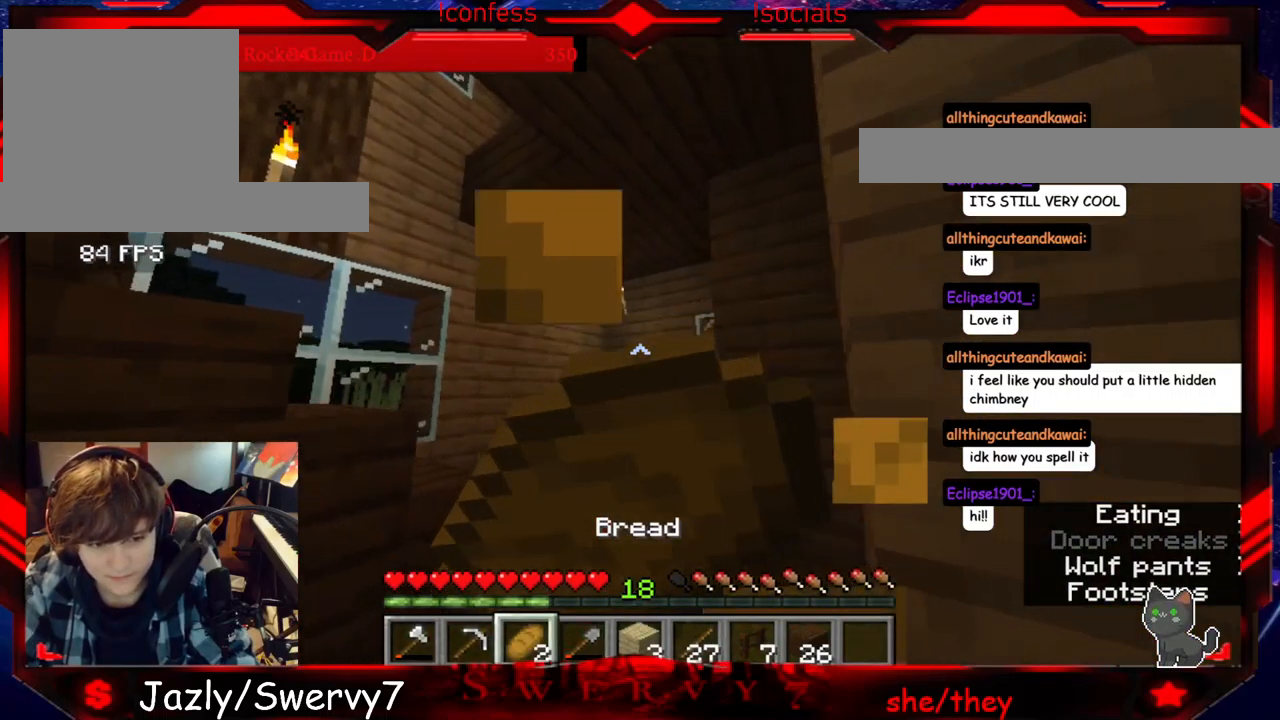
{"keys": ["w"], "mouse": ["right"], "events": [[117, "a", "up"]]}